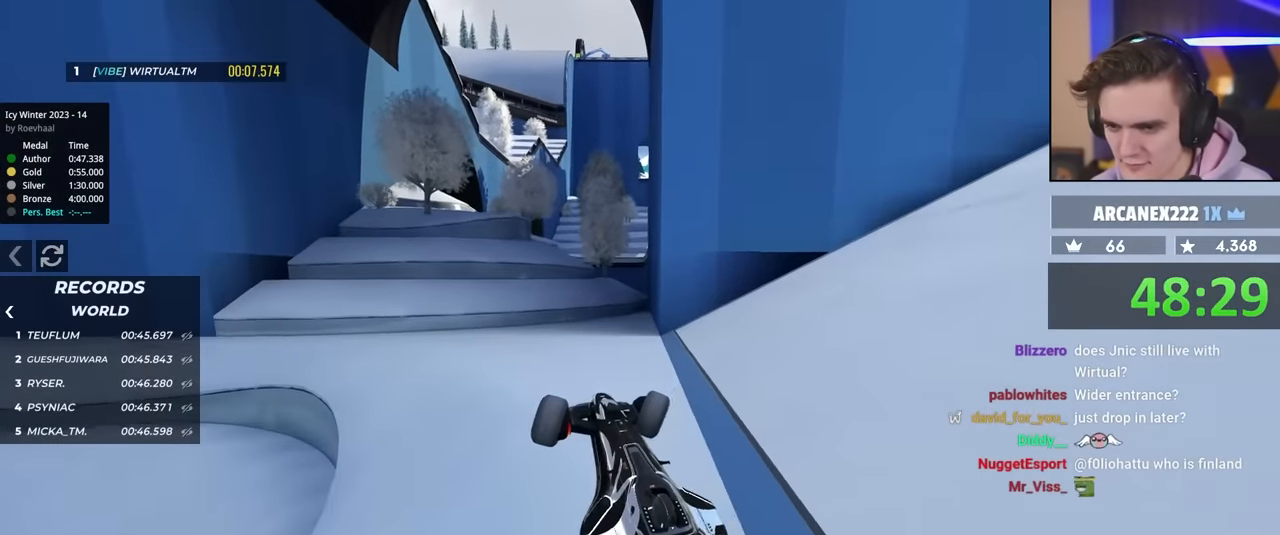
Gameplay with keyboard; each line is a JSON object with the keys held at the frame after it. "events" lists presses ("down") and releases ("up") of "brake", "down", "left", "right" and "up" between this image and that frame as [ms after this image, input, new state], when the widget could be followed in between. No other keys are recorded. Mouse input is not recorded. Key names are as the overlay labels them; some are game actions (e.g. jump) rather than physical keys.
{"keys": ["right"], "events": [[17, "up", "up"], [450, "brake", "up"]]}
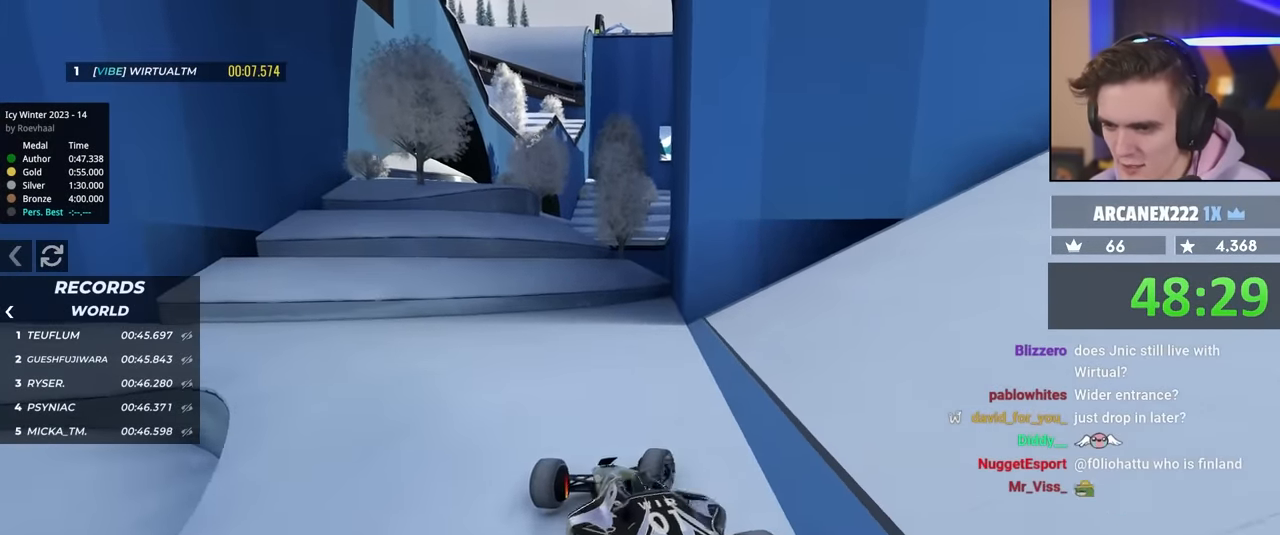
{"keys": ["right", "up"], "events": [[267, "up", "down"]]}
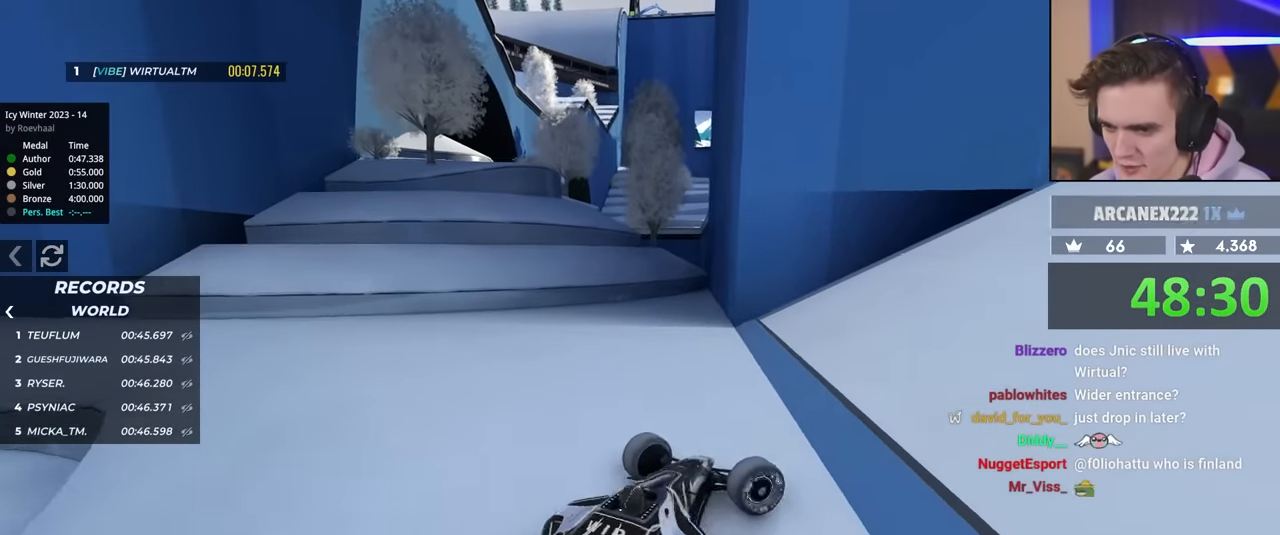
{"keys": ["left", "up"], "events": [[234, "left", "down"], [234, "right", "up"]]}
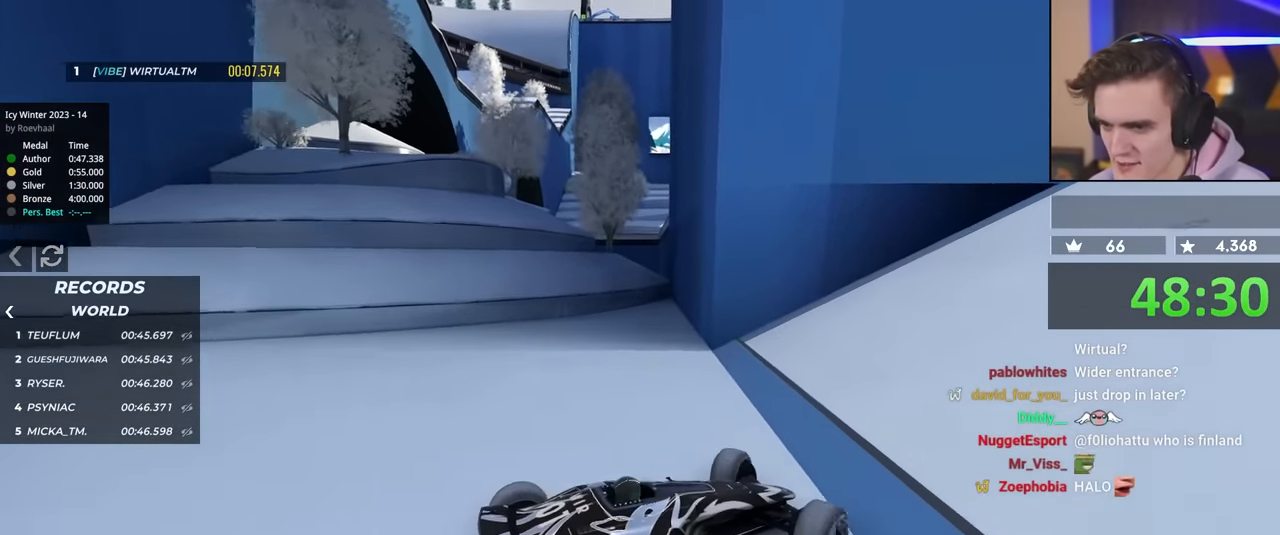
{"keys": ["left", "up"], "events": [[117, "left", "up"], [350, "left", "down"]]}
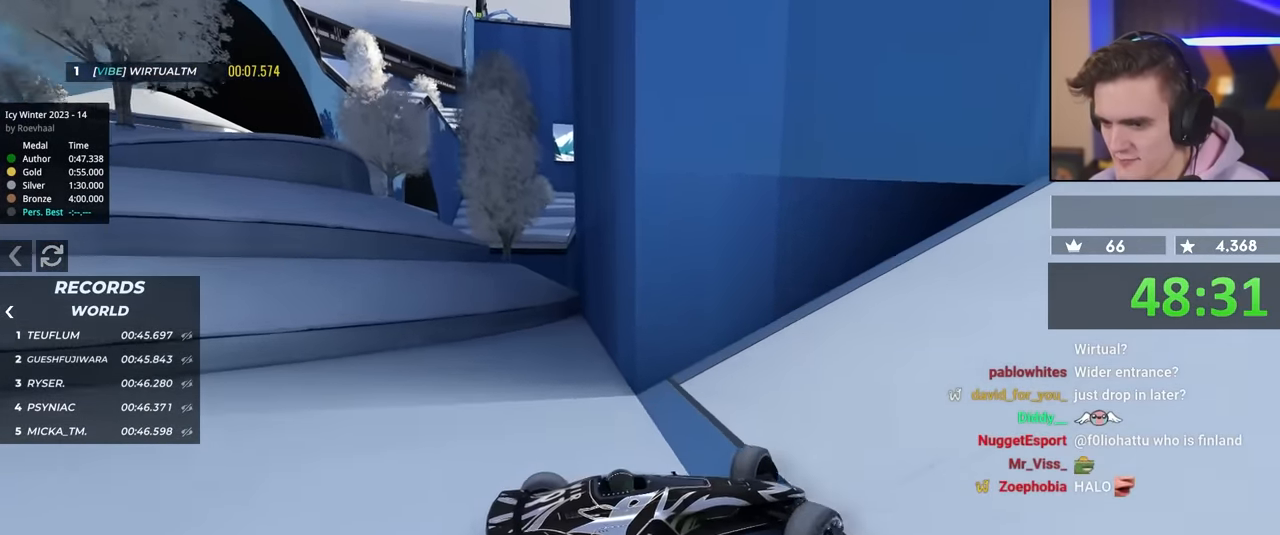
{"keys": ["right", "up"], "events": [[417, "left", "up"], [500, "right", "down"]]}
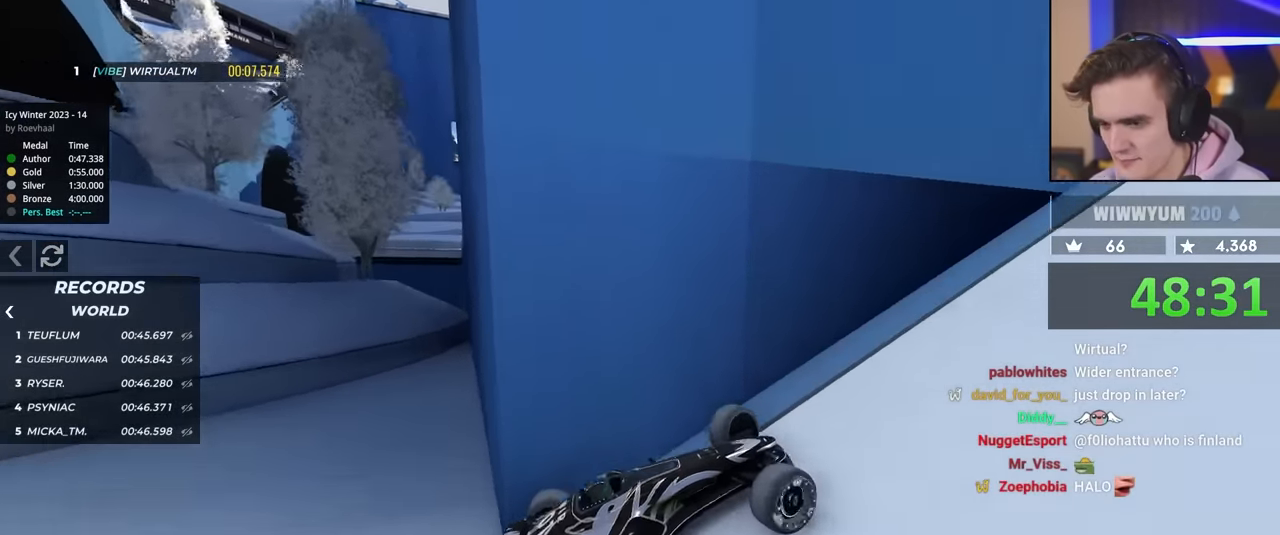
{"keys": ["up"], "events": [[434, "right", "up"]]}
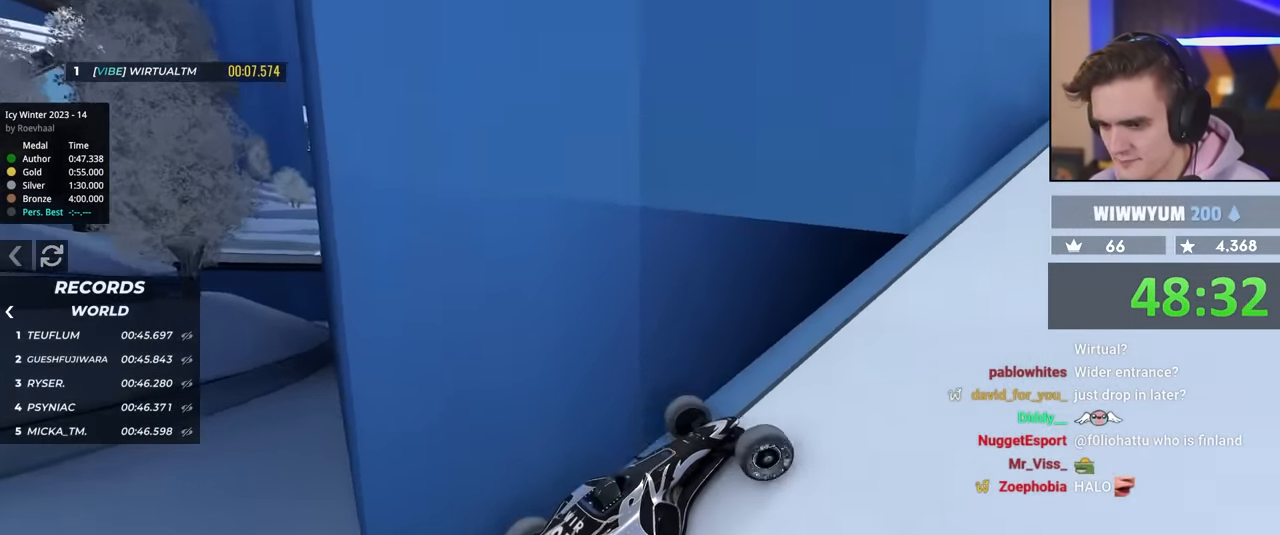
{"keys": ["up"], "events": [[34, "left", "down"], [184, "left", "up"], [367, "left", "down"], [450, "left", "up"]]}
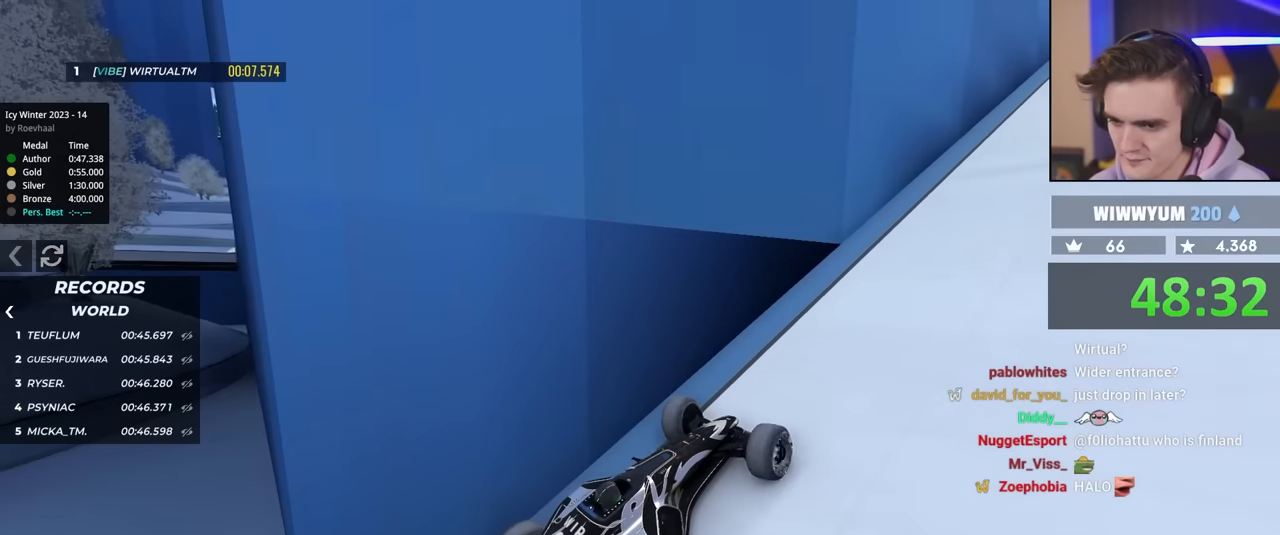
{"keys": ["up"], "events": [[284, "left", "down"], [384, "left", "up"]]}
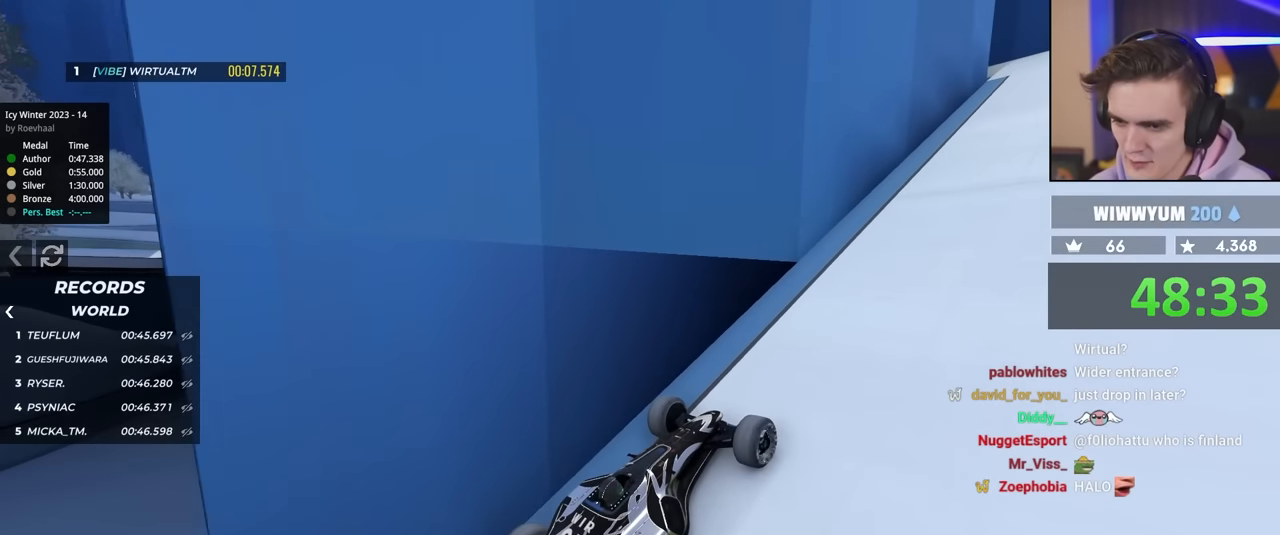
{"keys": ["right", "up"], "events": [[384, "right", "down"]]}
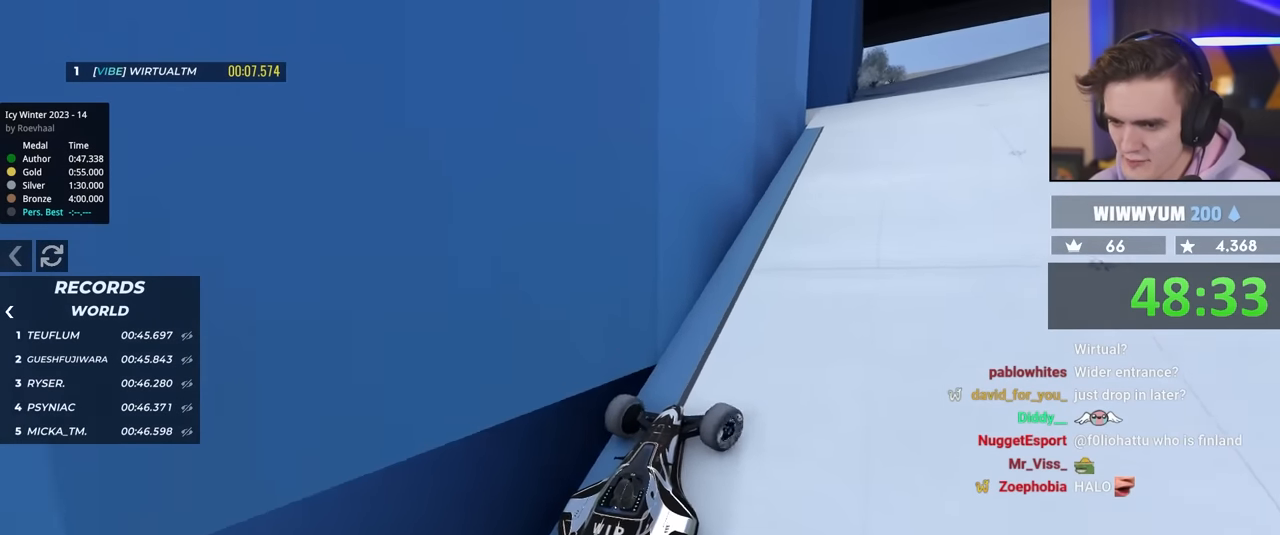
{"keys": ["up"], "events": [[17, "right", "up"]]}
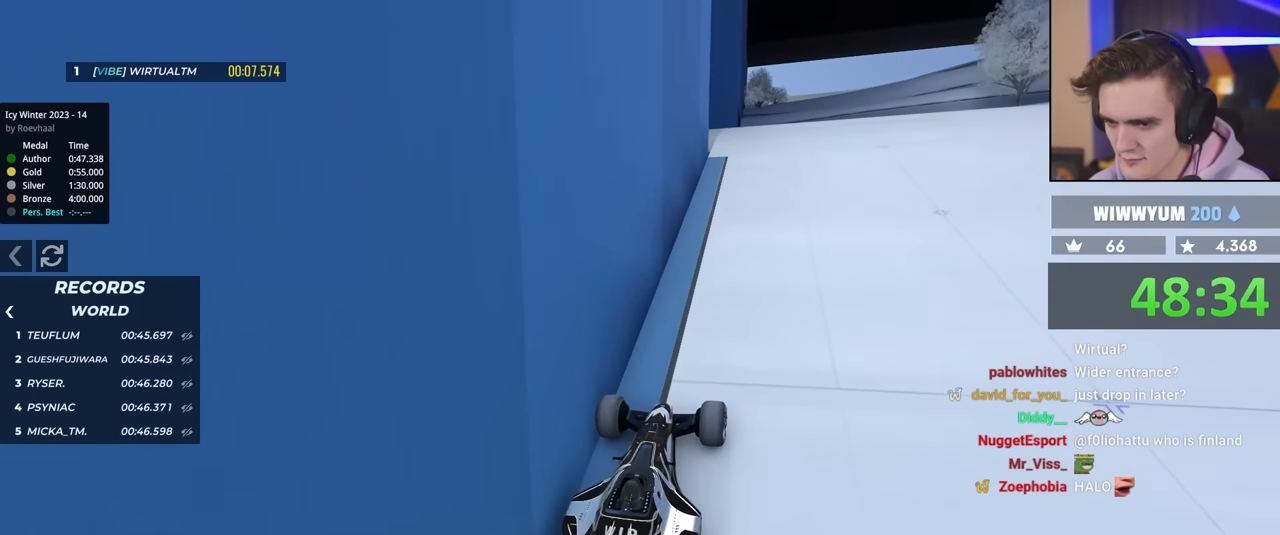
{"keys": ["up"], "events": [[84, "right", "down"], [134, "right", "up"], [267, "left", "down"], [367, "left", "up"]]}
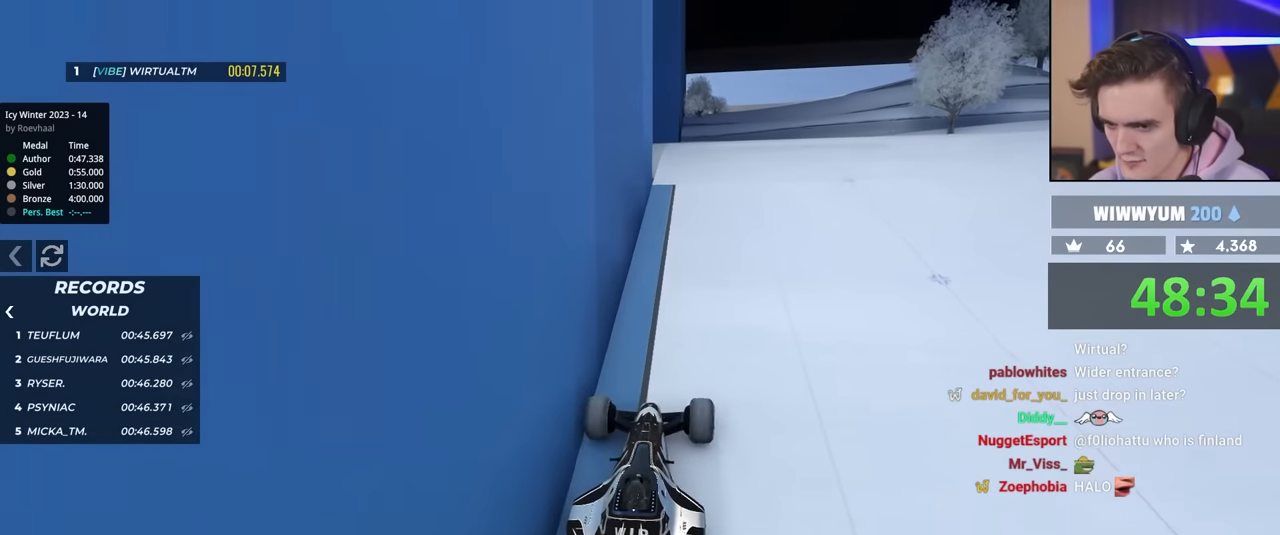
{"keys": ["up"], "events": [[50, "right", "down"], [184, "right", "up"], [334, "left", "down"], [434, "left", "up"]]}
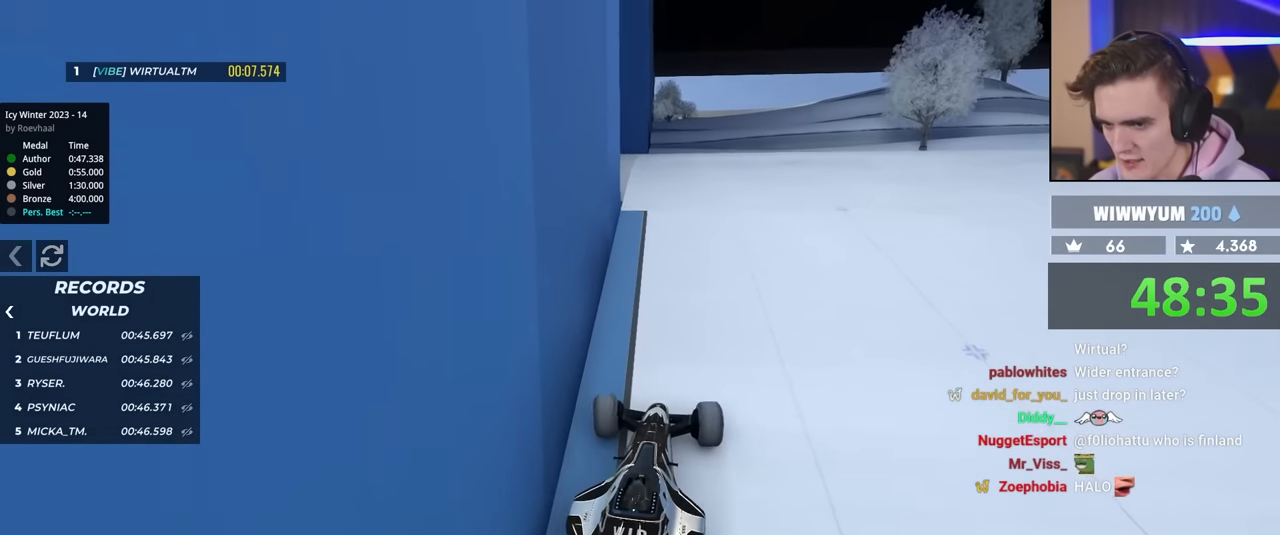
{"keys": ["left", "up"], "events": [[450, "left", "down"]]}
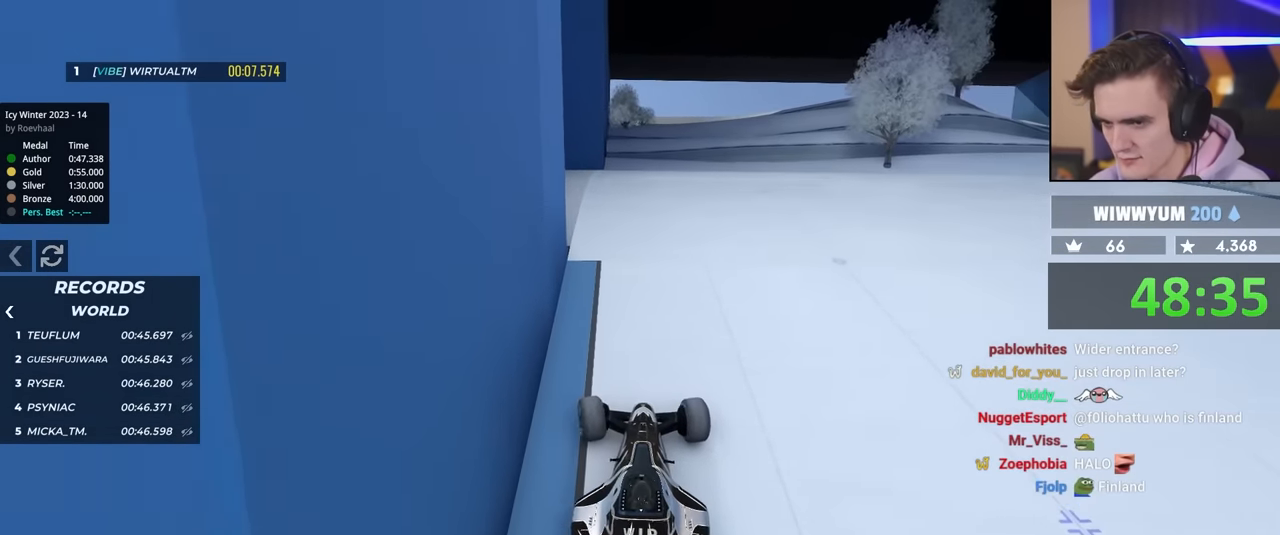
{"keys": ["right", "up"], "events": [[184, "left", "up"], [317, "right", "down"]]}
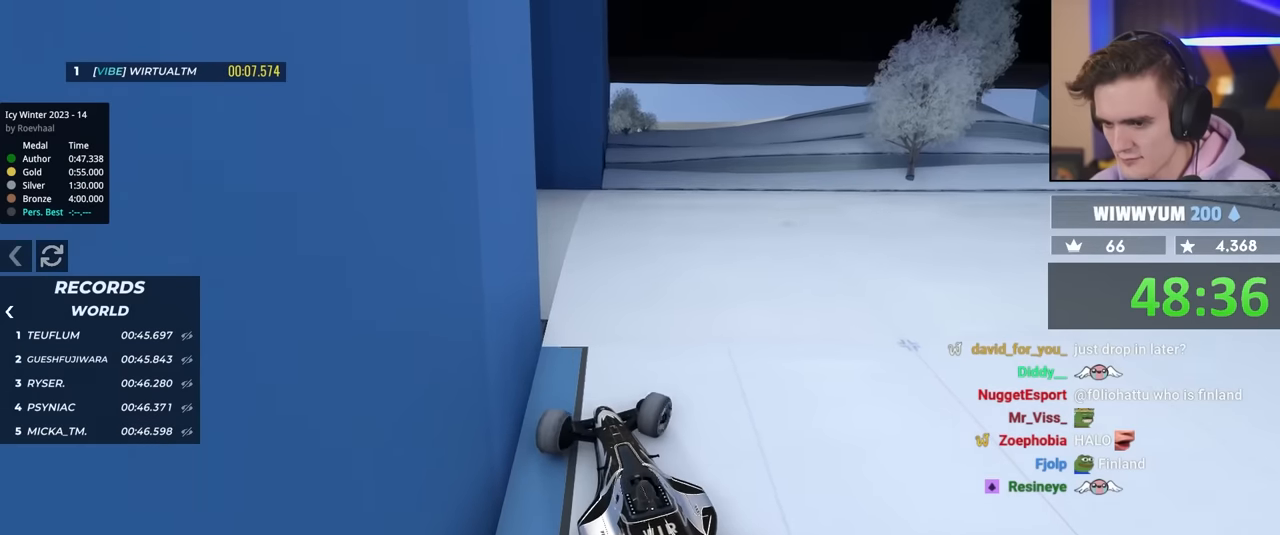
{"keys": ["up"], "events": [[183, "right", "up"], [283, "left", "down"], [383, "left", "up"]]}
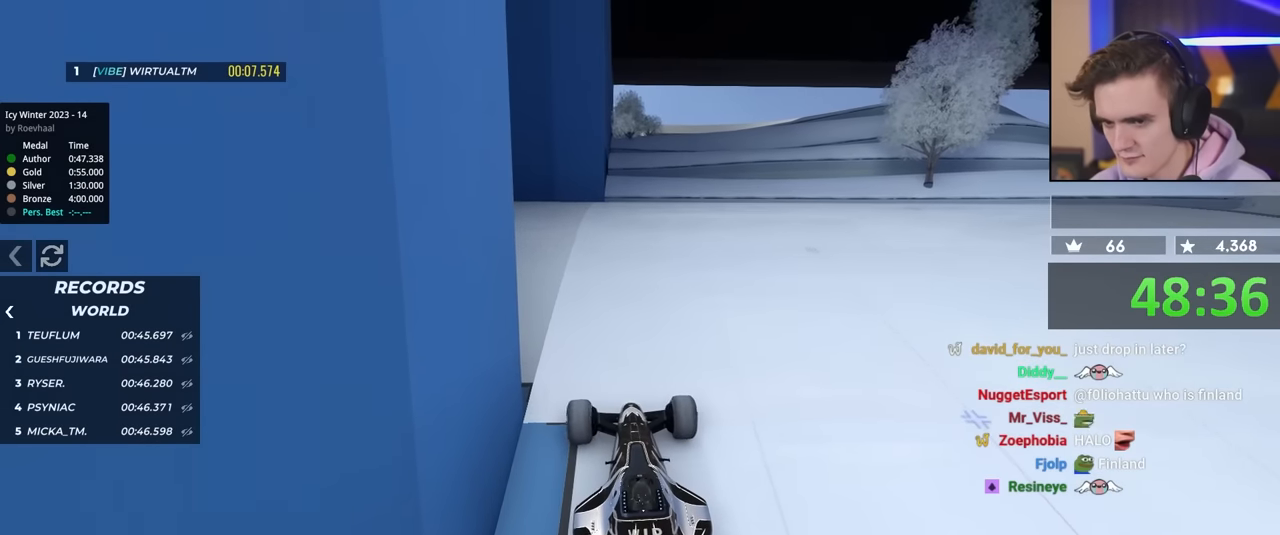
{"keys": ["left", "up"], "events": [[16, "left", "down"], [216, "left", "up"], [483, "left", "down"]]}
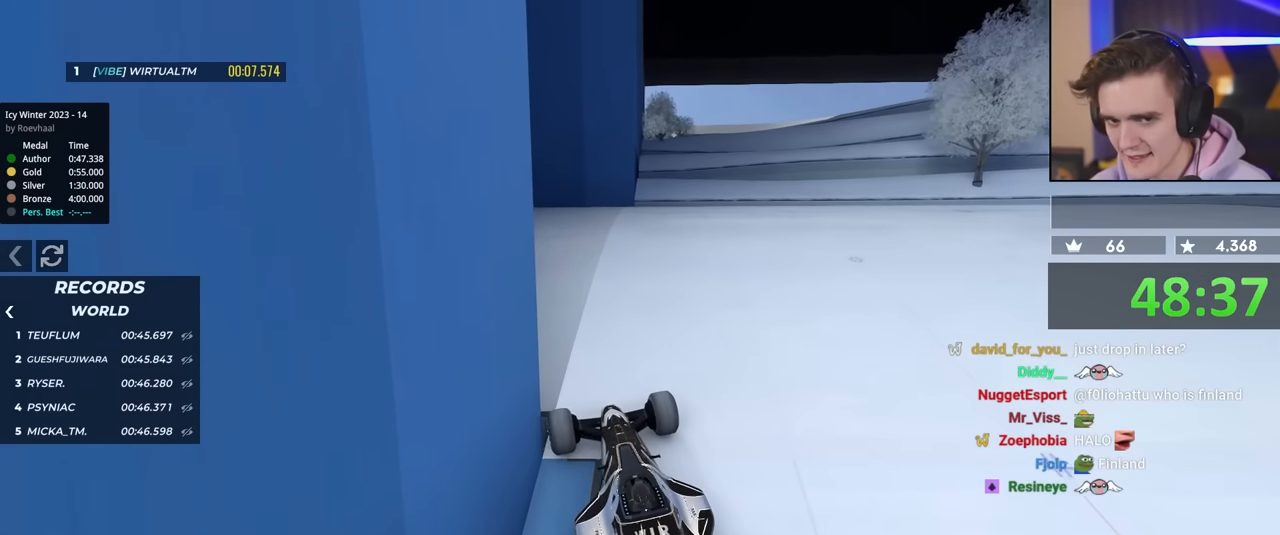
{"keys": ["left", "up"], "events": []}
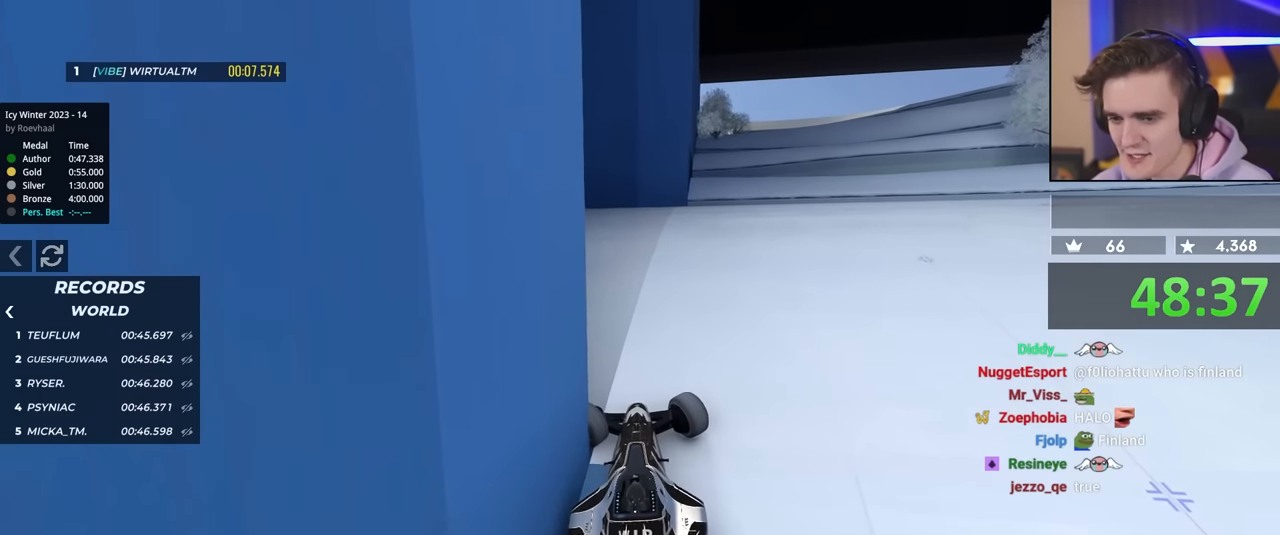
{"keys": ["up"], "events": [[233, "left", "up"], [333, "right", "down"], [466, "right", "up"]]}
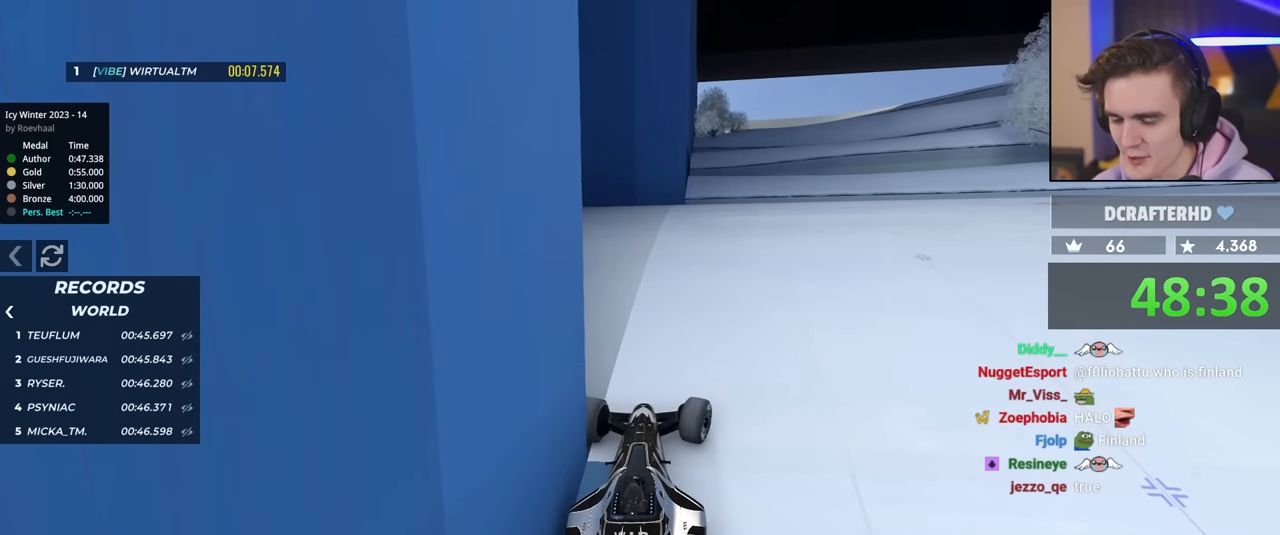
{"keys": ["left", "up"], "events": [[166, "right", "down"], [250, "right", "up"], [433, "left", "down"]]}
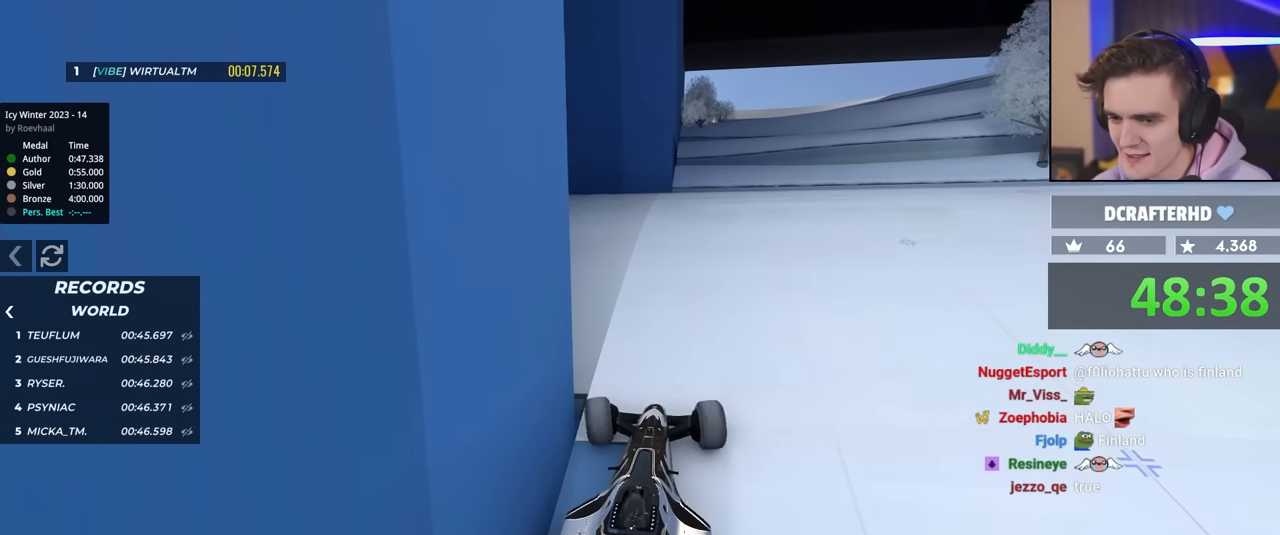
{"keys": ["right", "up"], "events": [[133, "left", "up"], [500, "right", "down"]]}
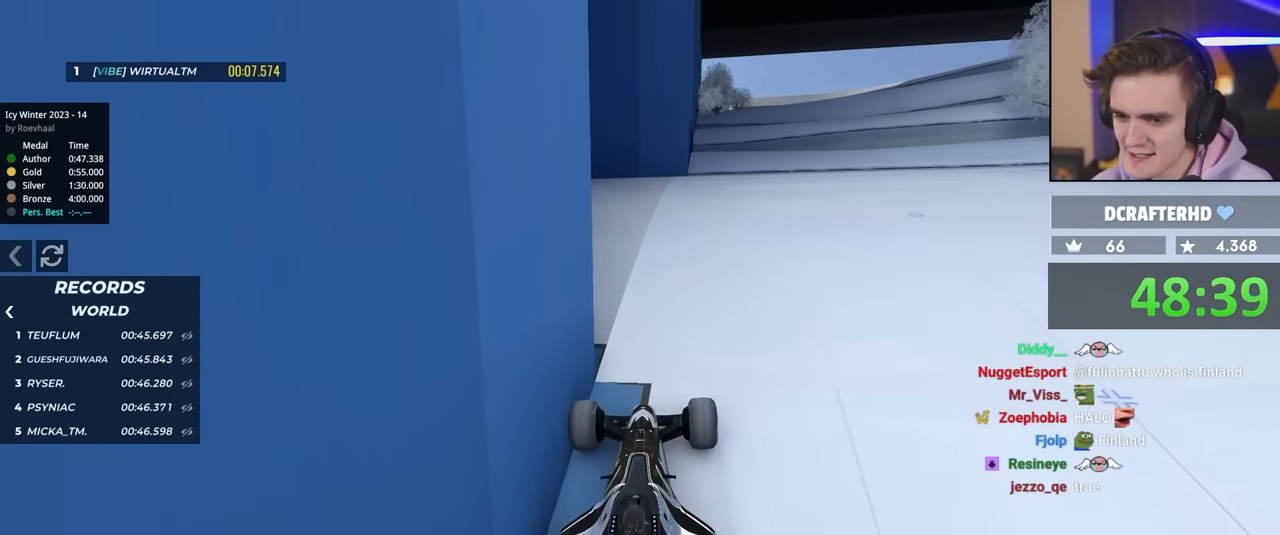
{"keys": ["up"], "events": [[100, "right", "up"], [416, "left", "down"], [466, "left", "up"]]}
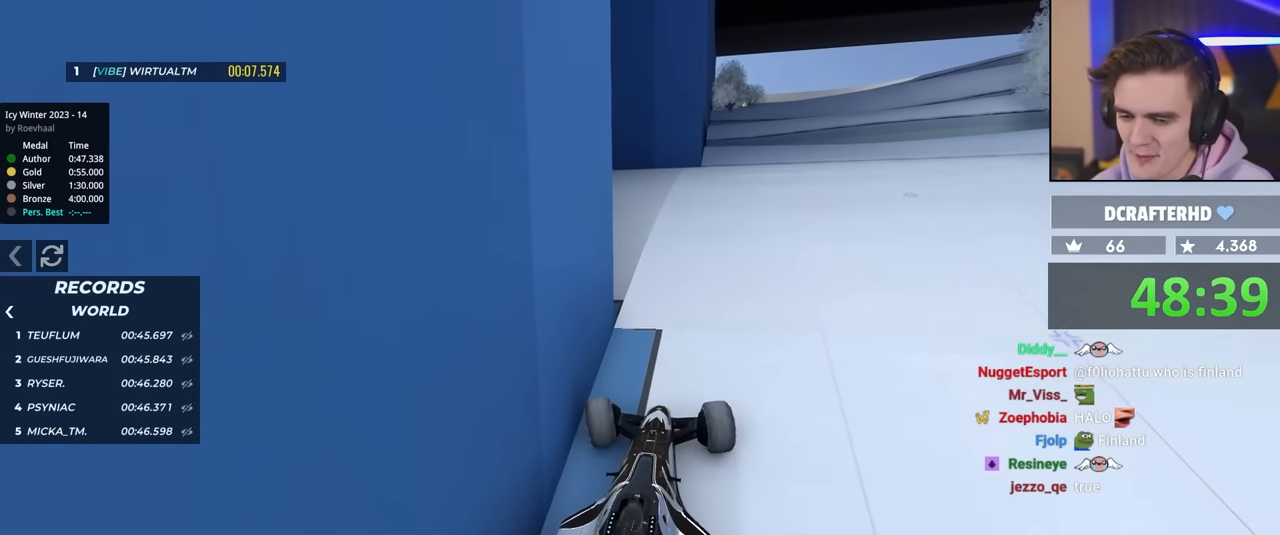
{"keys": ["up"], "events": []}
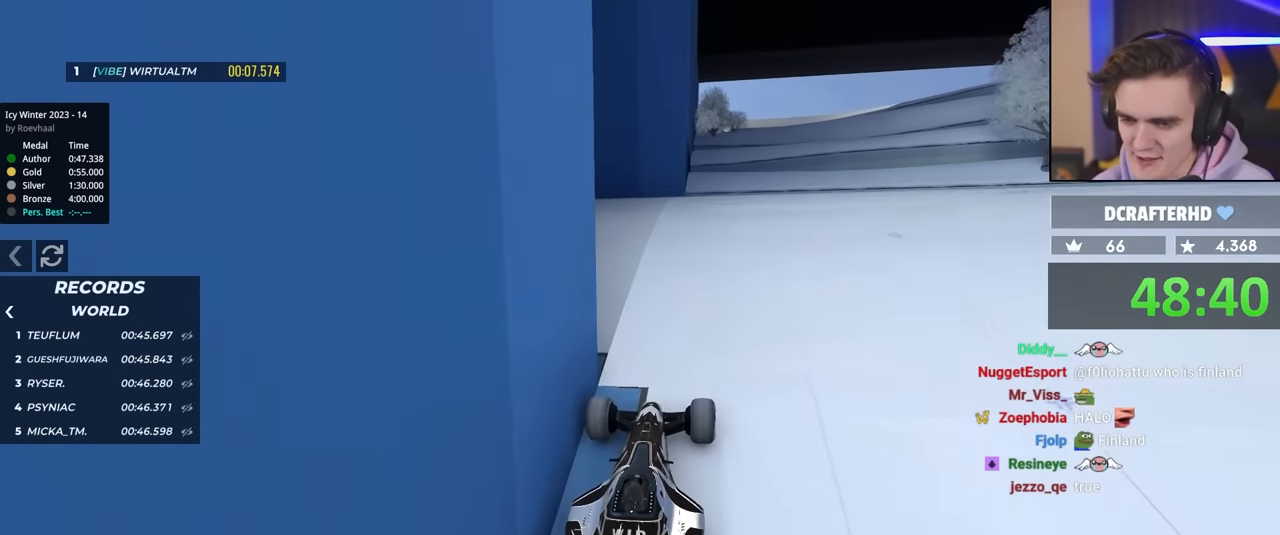
{"keys": ["left", "up"], "events": [[216, "left", "down"]]}
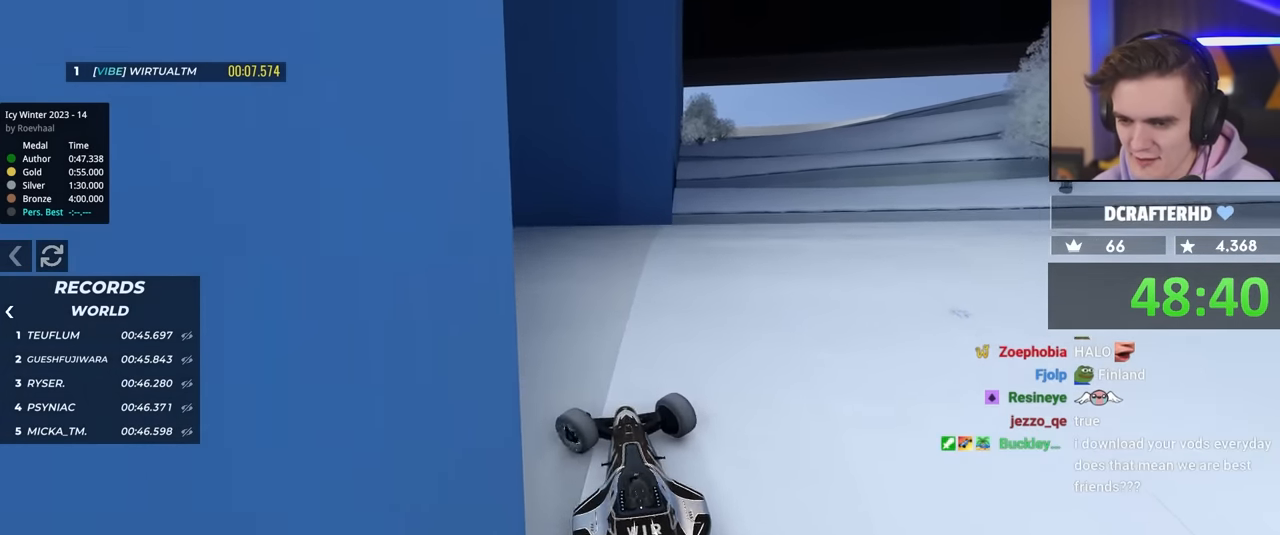
{"keys": ["right", "up"], "events": [[383, "left", "up"], [416, "right", "down"]]}
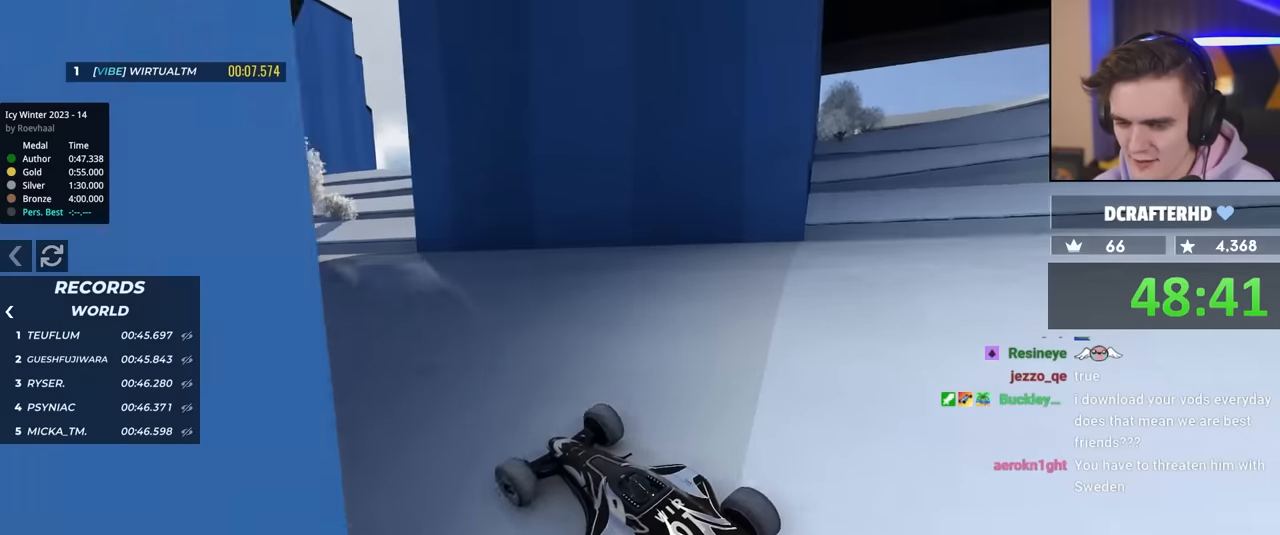
{"keys": ["up"], "events": [[200, "right", "up"]]}
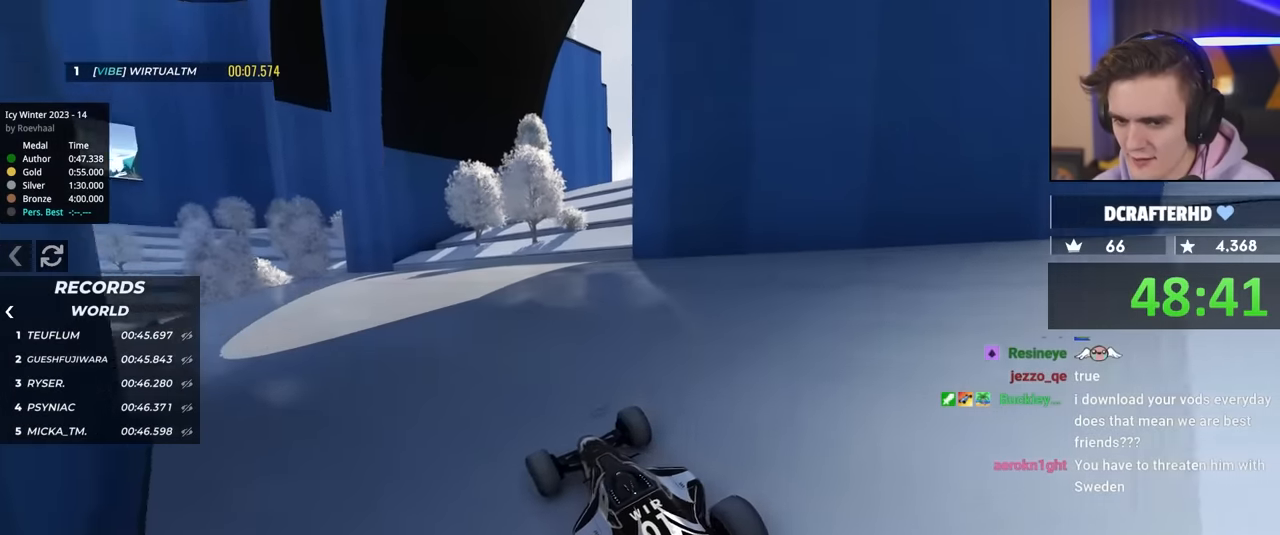
{"keys": ["left", "up"], "events": [[34, "right", "down"], [434, "right", "up"], [467, "left", "down"]]}
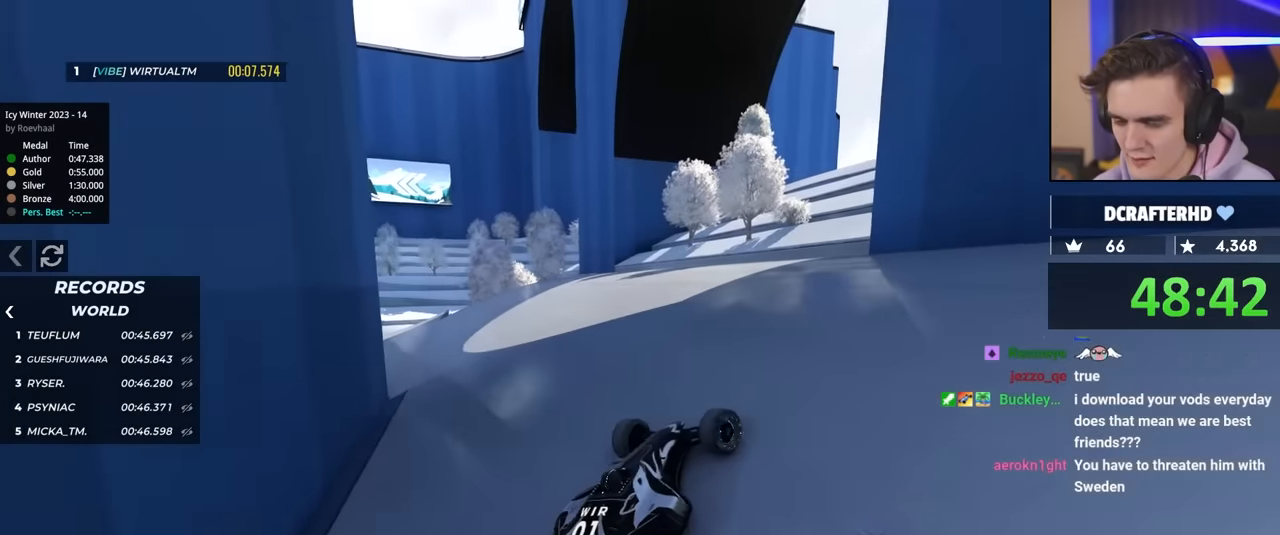
{"keys": ["left", "up"], "events": [[450, "up", "up"], [484, "up", "down"]]}
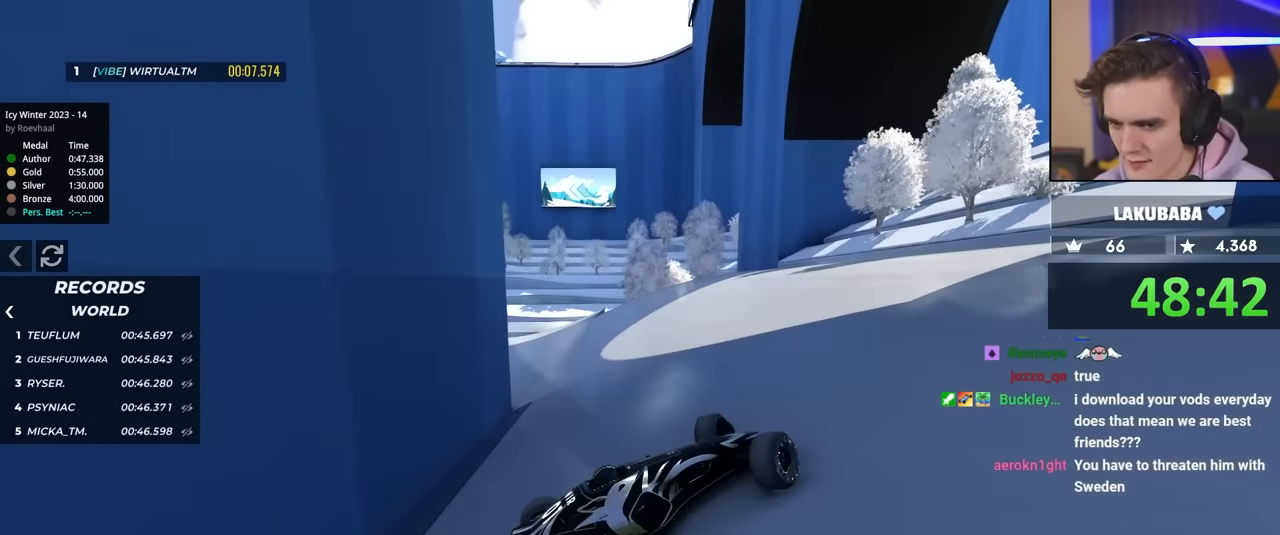
{"keys": ["left", "up"], "events": []}
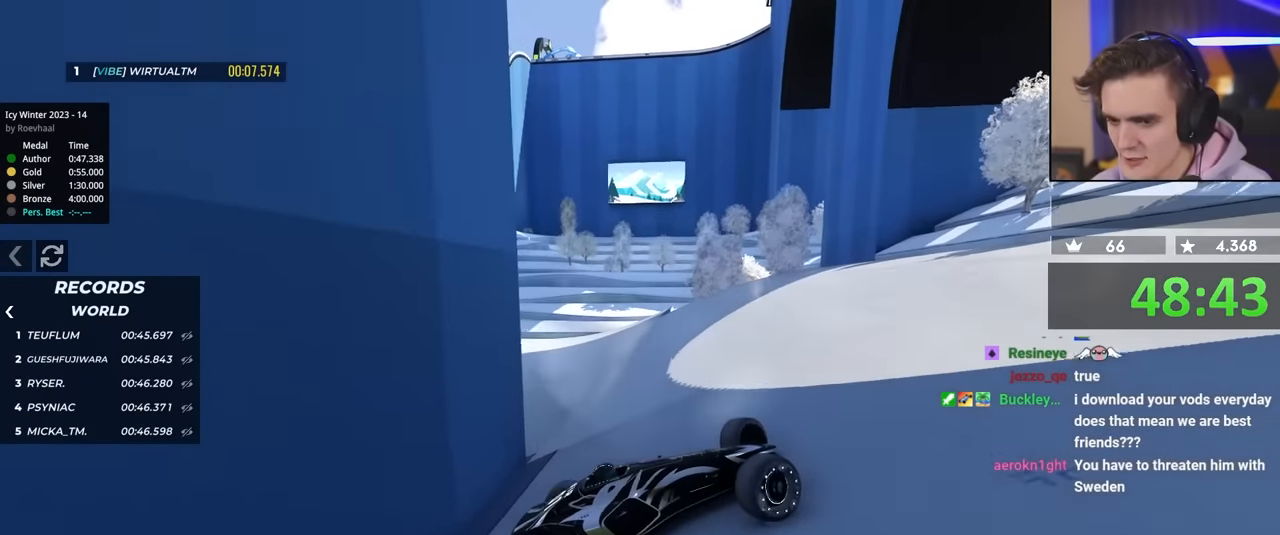
{"keys": ["left", "up"], "events": [[50, "up", "up"], [417, "up", "down"]]}
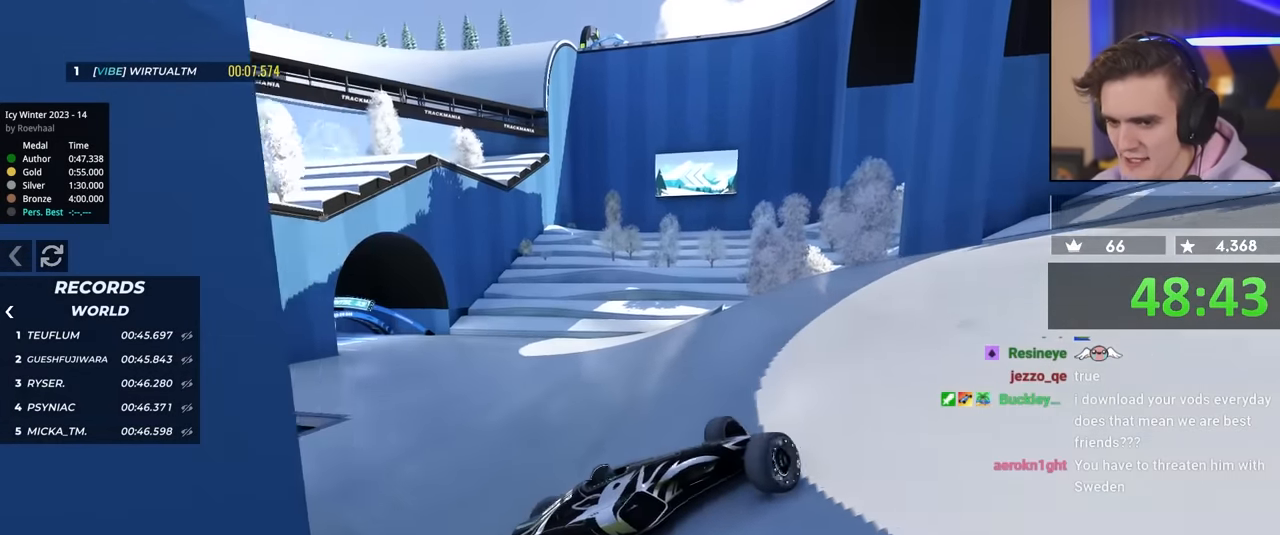
{"keys": ["left", "up"], "events": []}
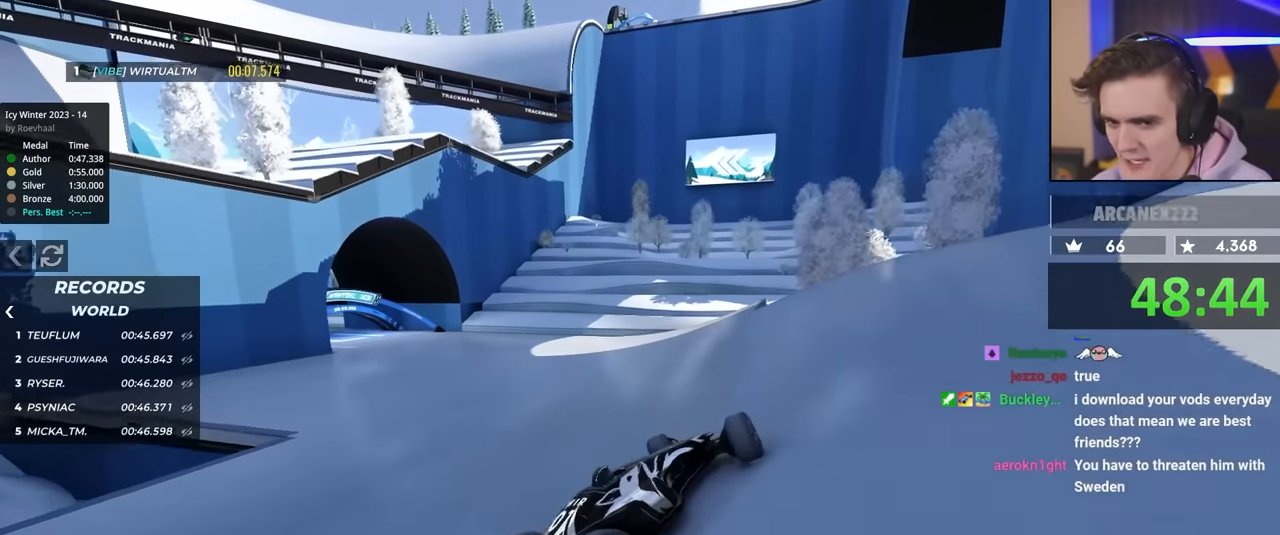
{"keys": ["left", "up"], "events": [[167, "left", "up"], [484, "left", "down"]]}